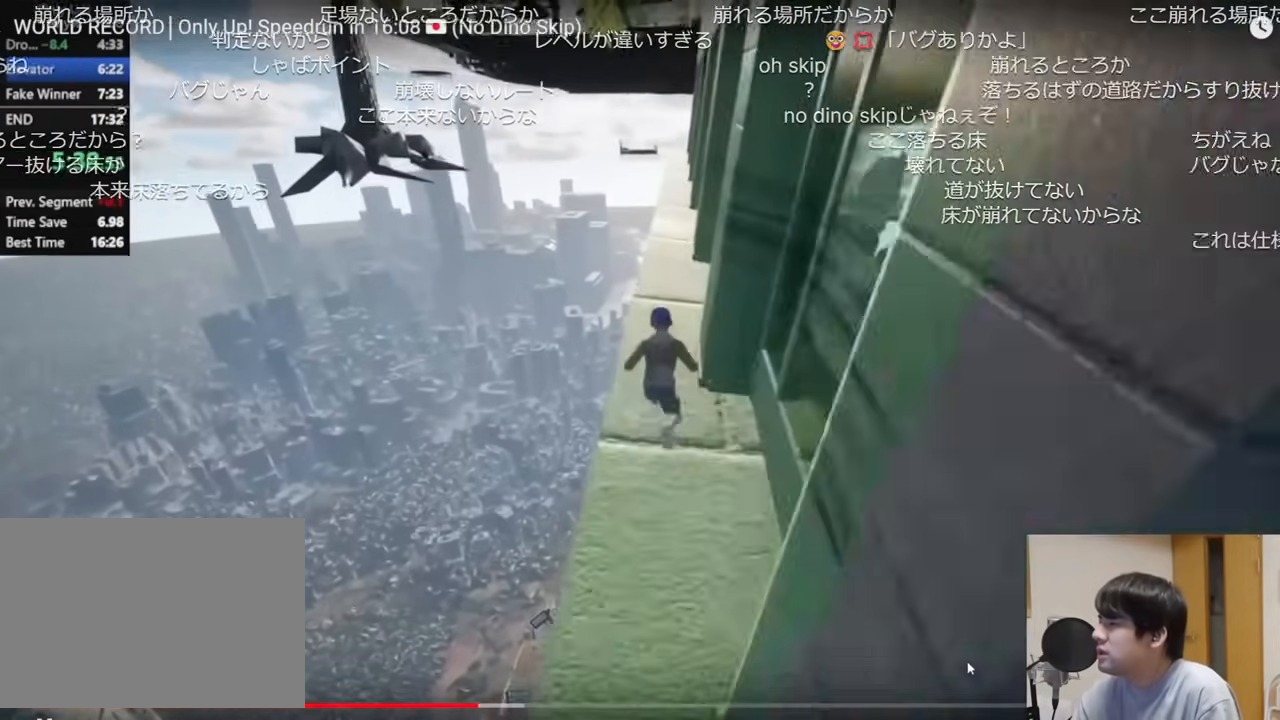
Gameplay with keyboard and mouse; each line is a JSON object with the keys and mouse buttons held at the frame after it. "events" lists presses ("down") and releases ("up") of "a", "ctrl", "d", "e", "q", "s", "shift", "space", "w", "mouse_left", "mouse_wheel", "mouse_right", "mouse_mb4" and "mouse_mb5" between this image and that frame as [ms after this image, input, new state], when the widget could be followed in between. "mouse_left", "mouse_wheel", "mouse_right", "mouse_mb4", "mouse_mb5" = the "left", "wheel", "right", "mb4", "mb5" buttons of the "mouse" list. No other keys are recorded. "wheel" means that the mouse wheel is clicked or scrolled. Mouse movement is not recorded.
{"keys": ["shift", "w"], "mouse": [], "events": []}
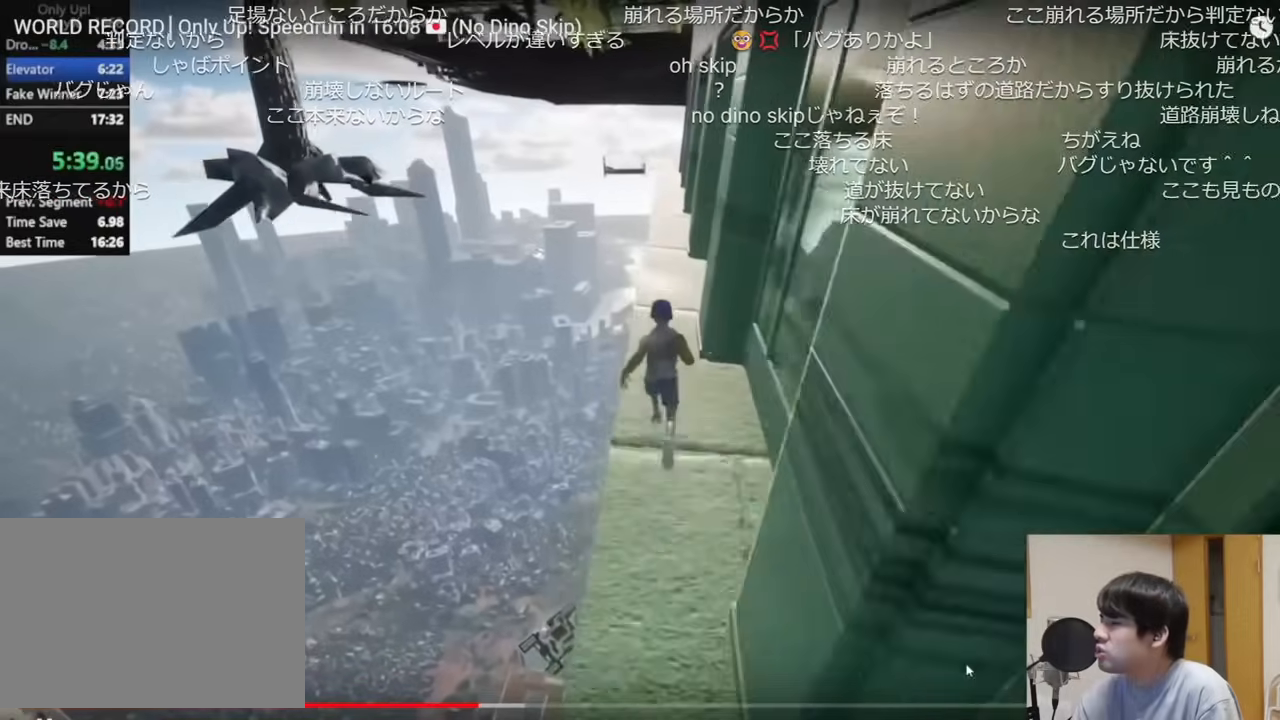
{"keys": ["shift", "w"], "mouse": [], "events": []}
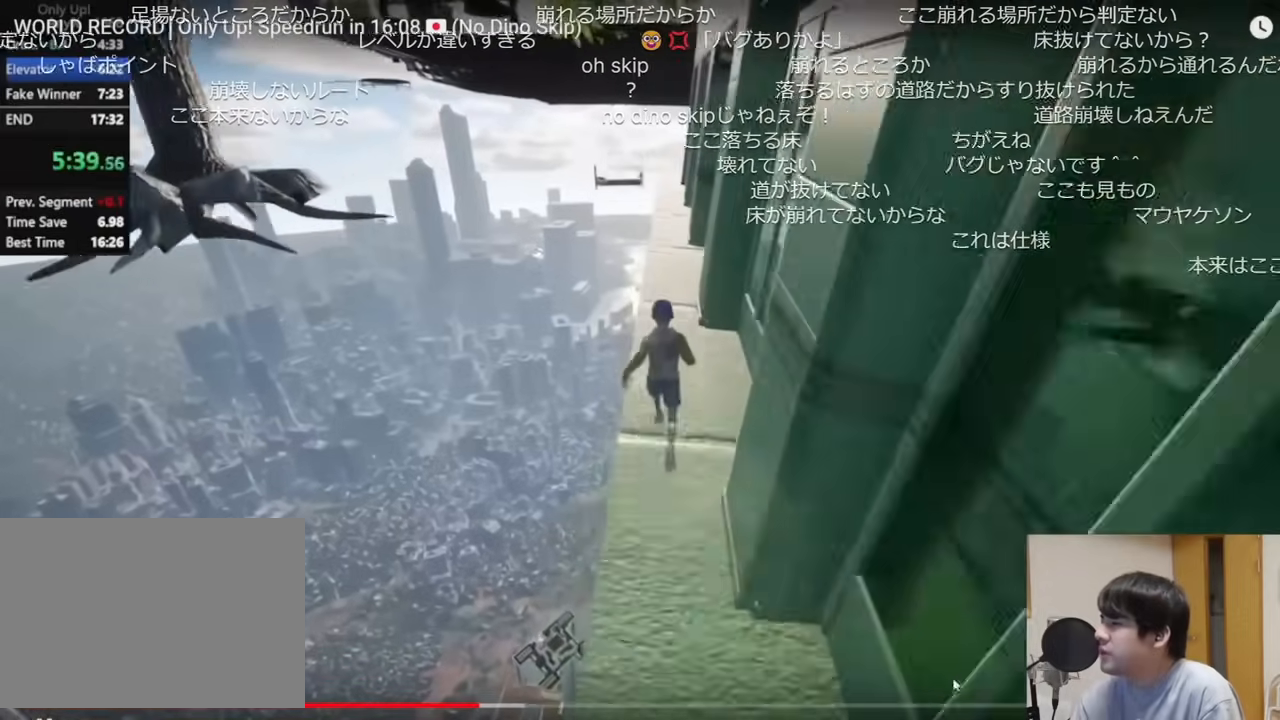
{"keys": ["shift", "w"], "mouse": [], "events": []}
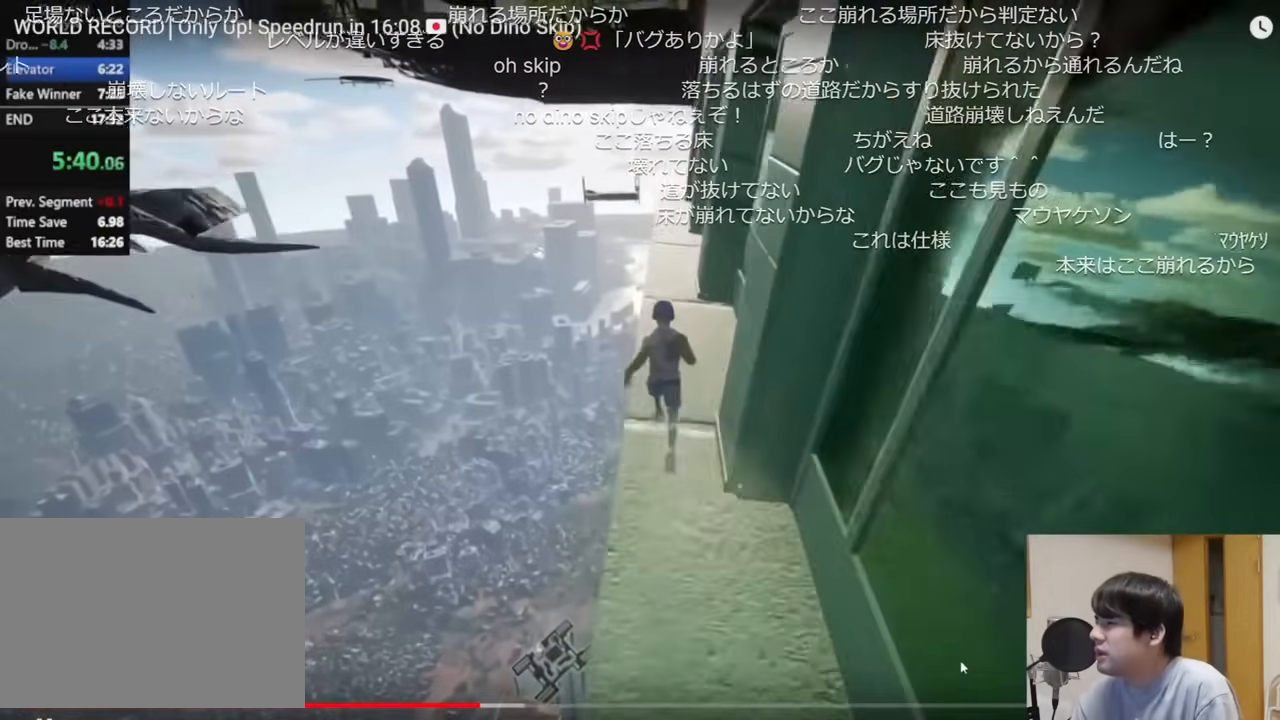
{"keys": ["shift", "w"], "mouse": [], "events": []}
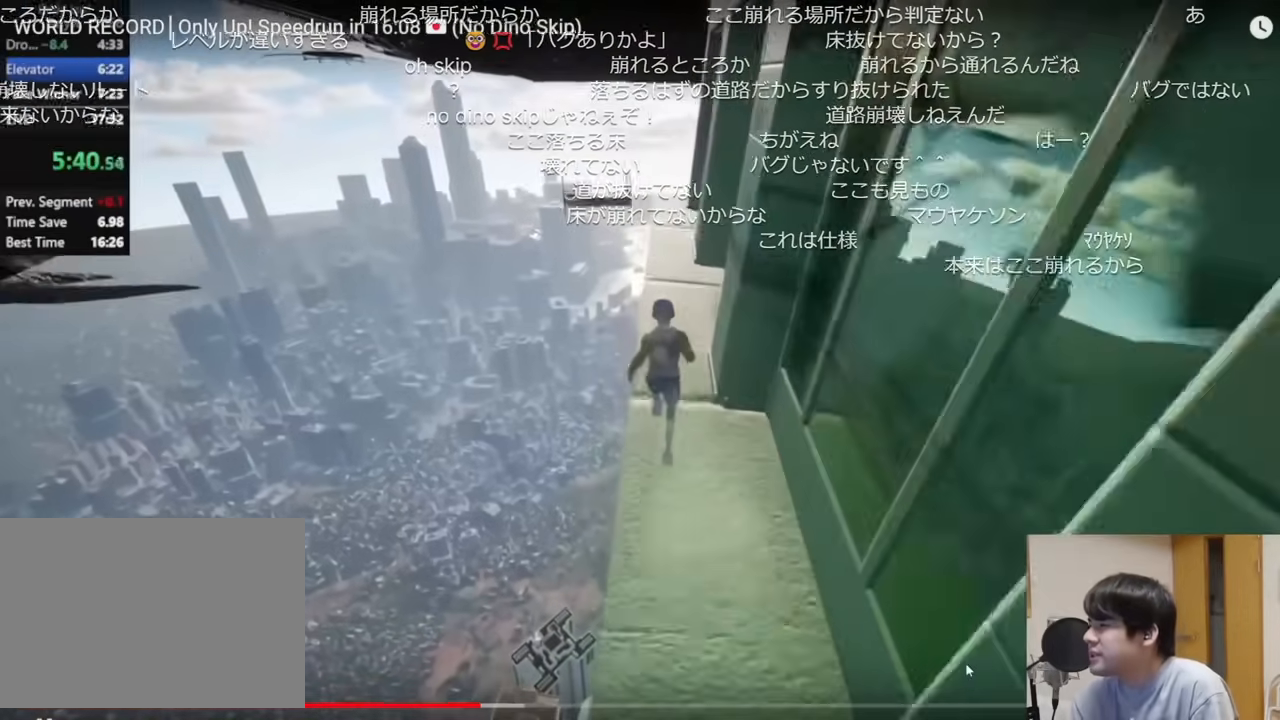
{"keys": ["shift", "w"], "mouse": [], "events": []}
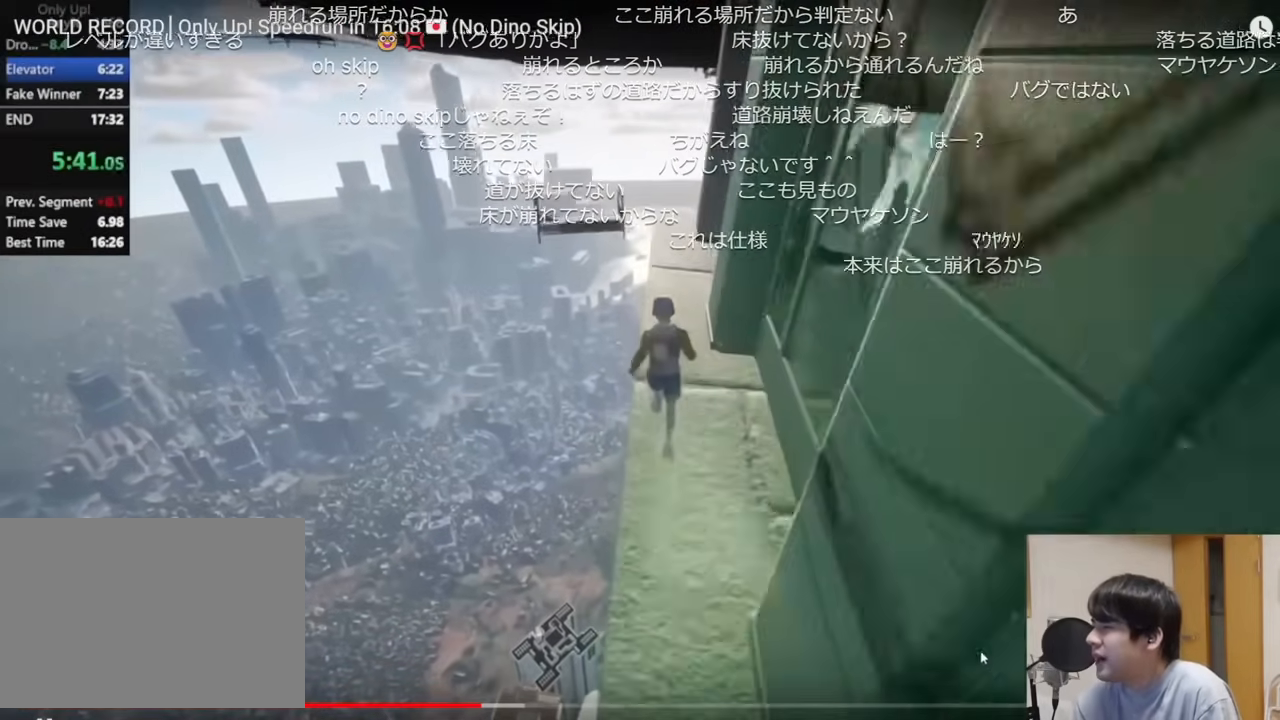
{"keys": ["shift"], "mouse": [], "events": [[467, "w", "up"]]}
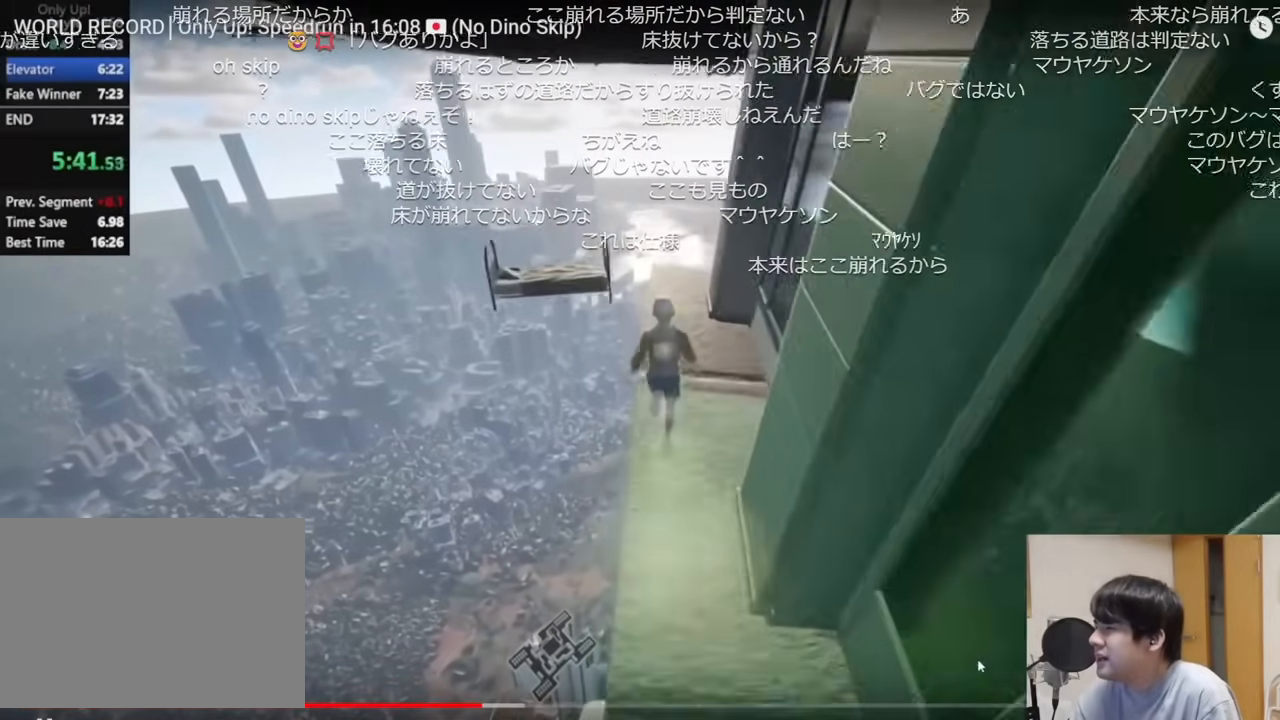
{"keys": ["a", "shift", "w"], "mouse": [], "events": [[33, "d", "down"], [166, "d", "up"], [200, "a", "down"], [216, "w", "down"], [283, "space", "down"], [417, "space", "up"]]}
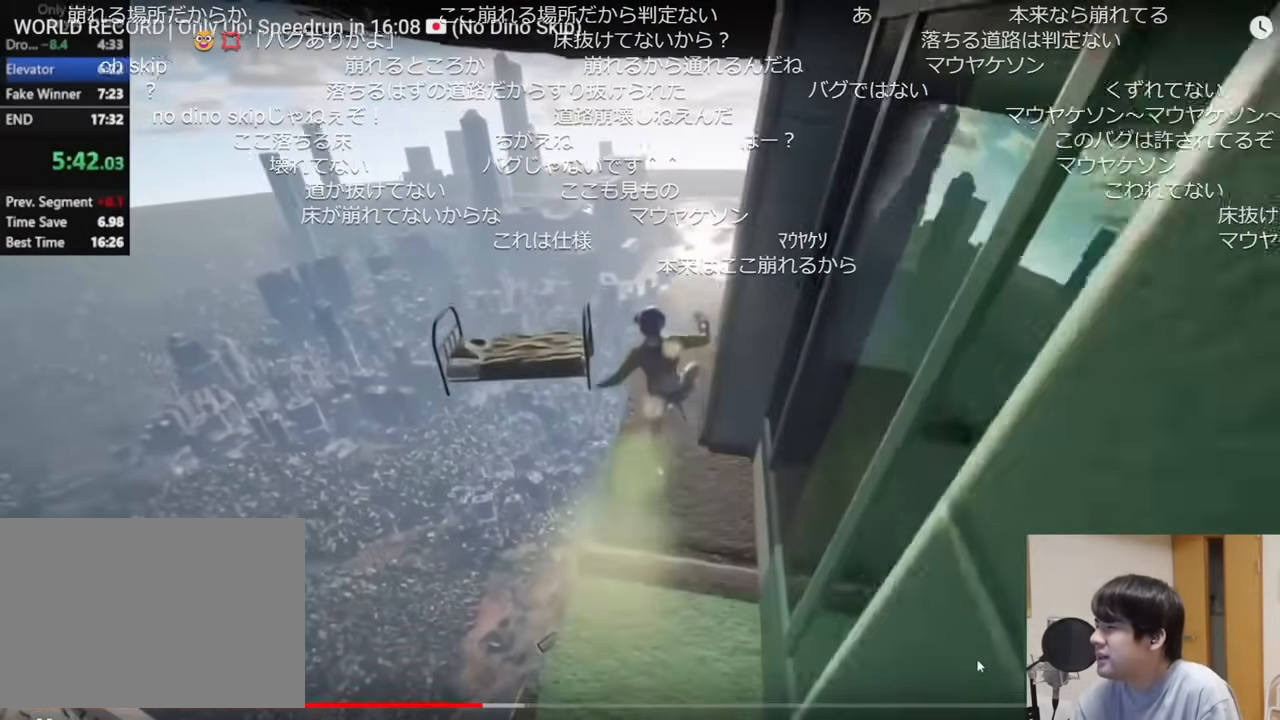
{"keys": ["a", "shift", "w"], "mouse": []}
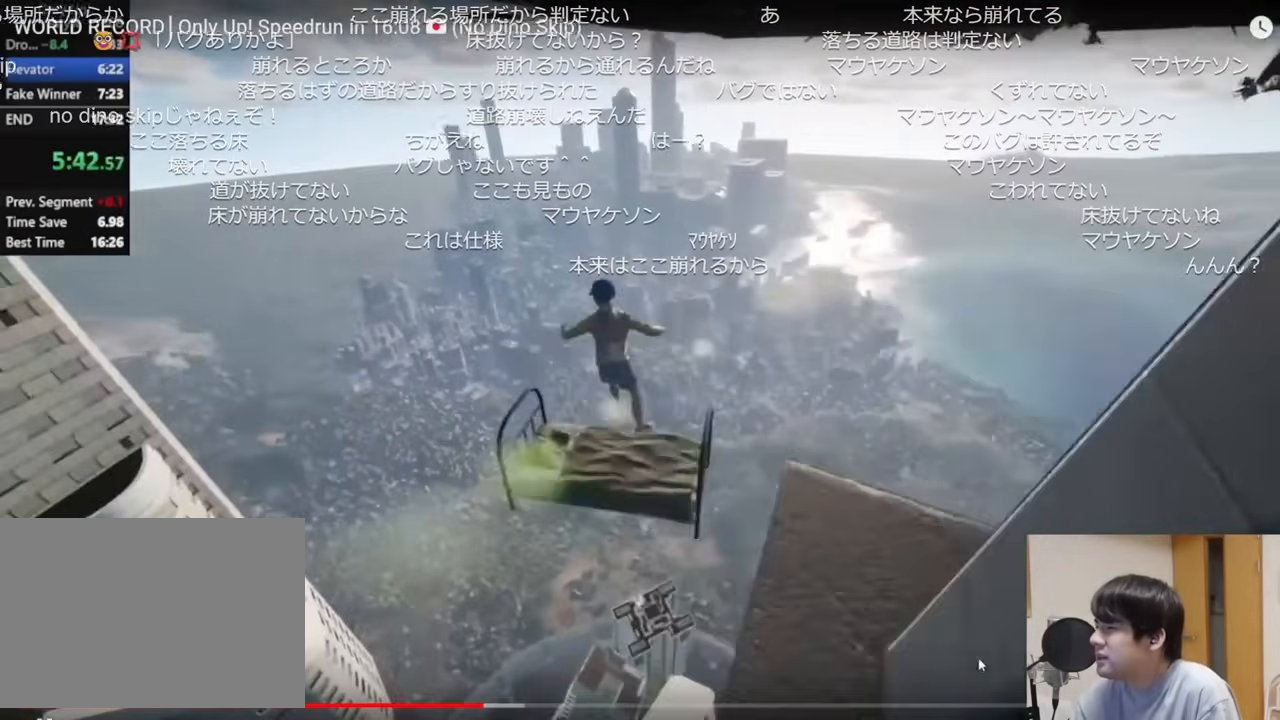
{"keys": ["d", "shift", "w"], "mouse": [], "events": [[250, "a", "up"], [250, "d", "down"], [250, "mouse_left", "down"], [283, "mouse_left", "up"]]}
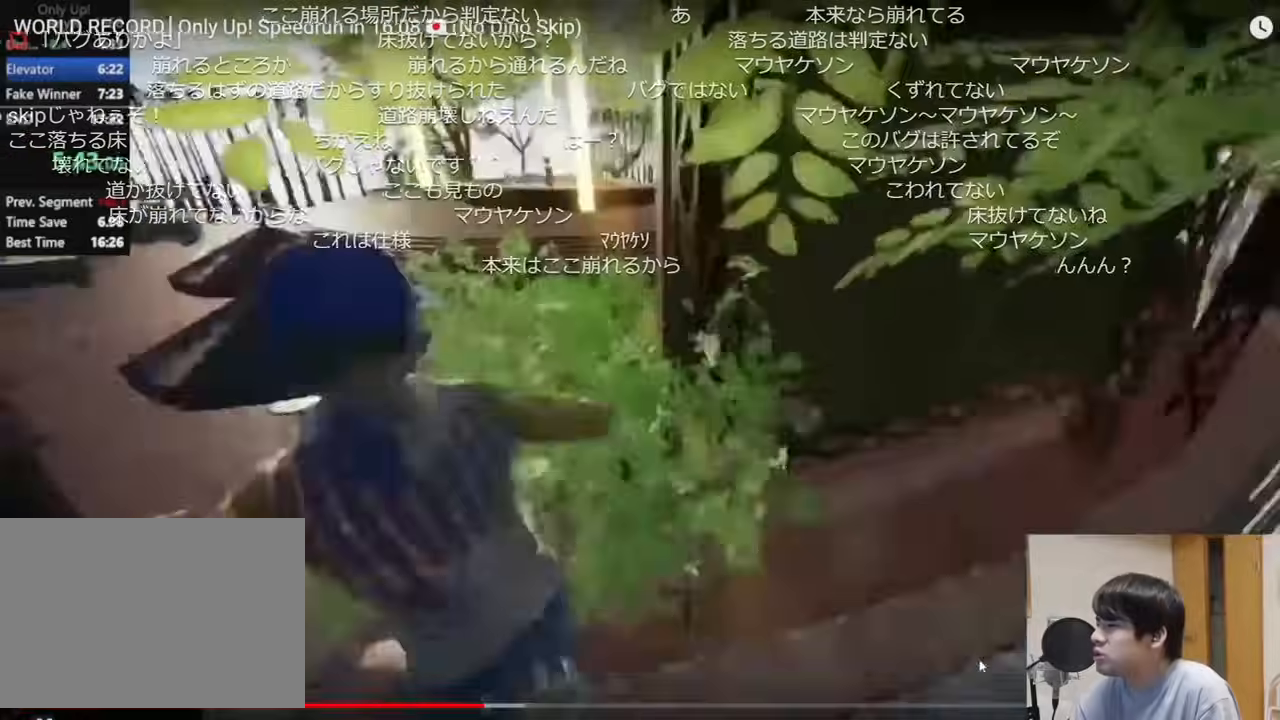
{"keys": ["shift", "w"], "mouse": [], "events": [[417, "d", "up"]]}
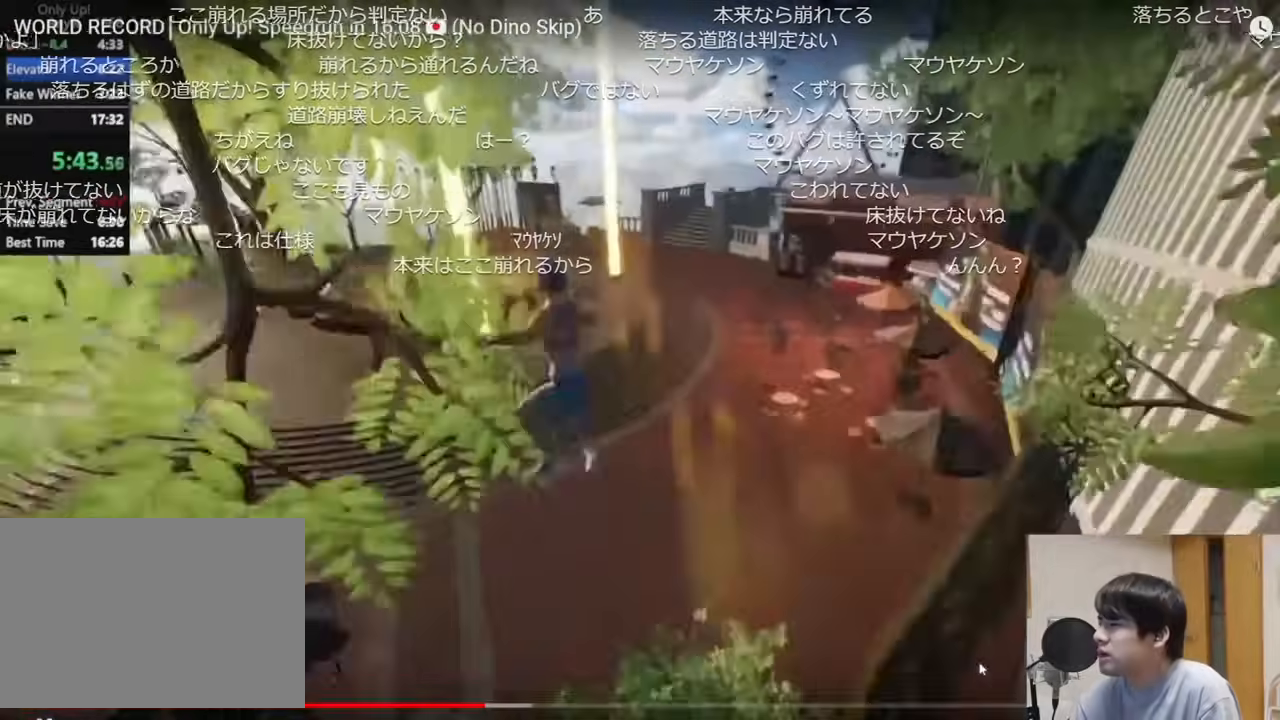
{"keys": ["shift", "w"], "mouse": [], "events": []}
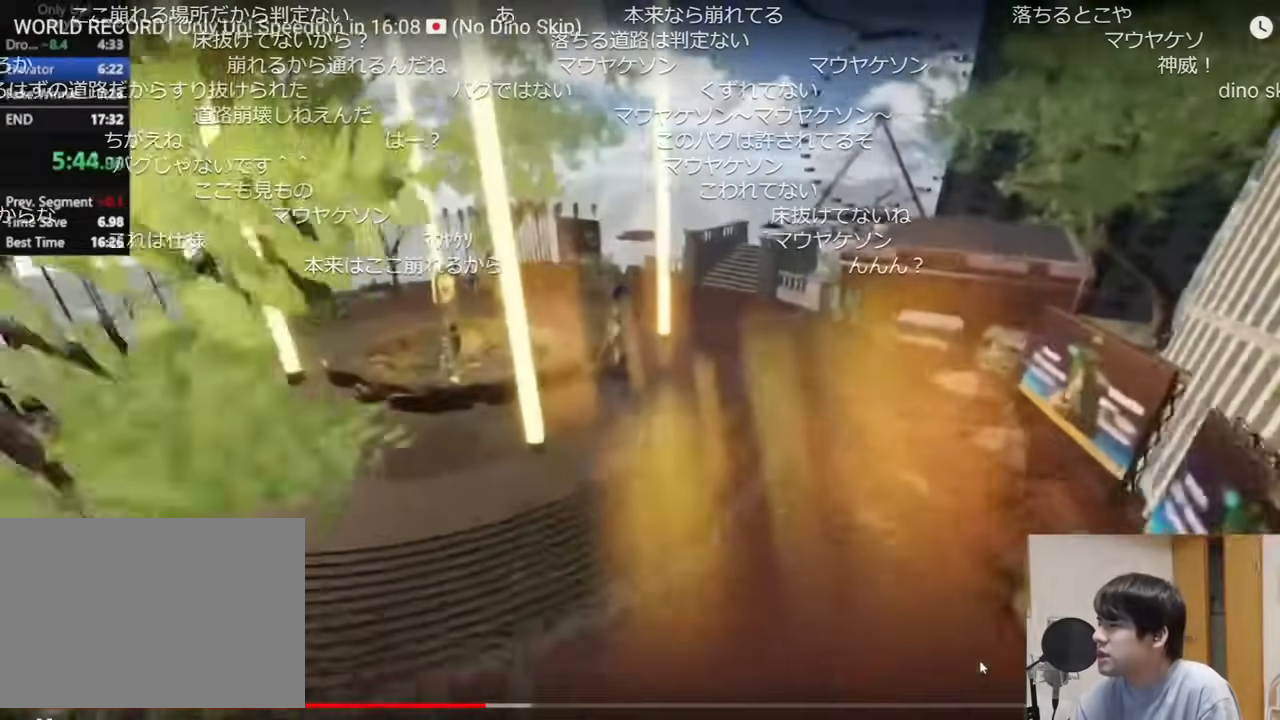
{"keys": ["shift", "w"], "mouse": [], "events": []}
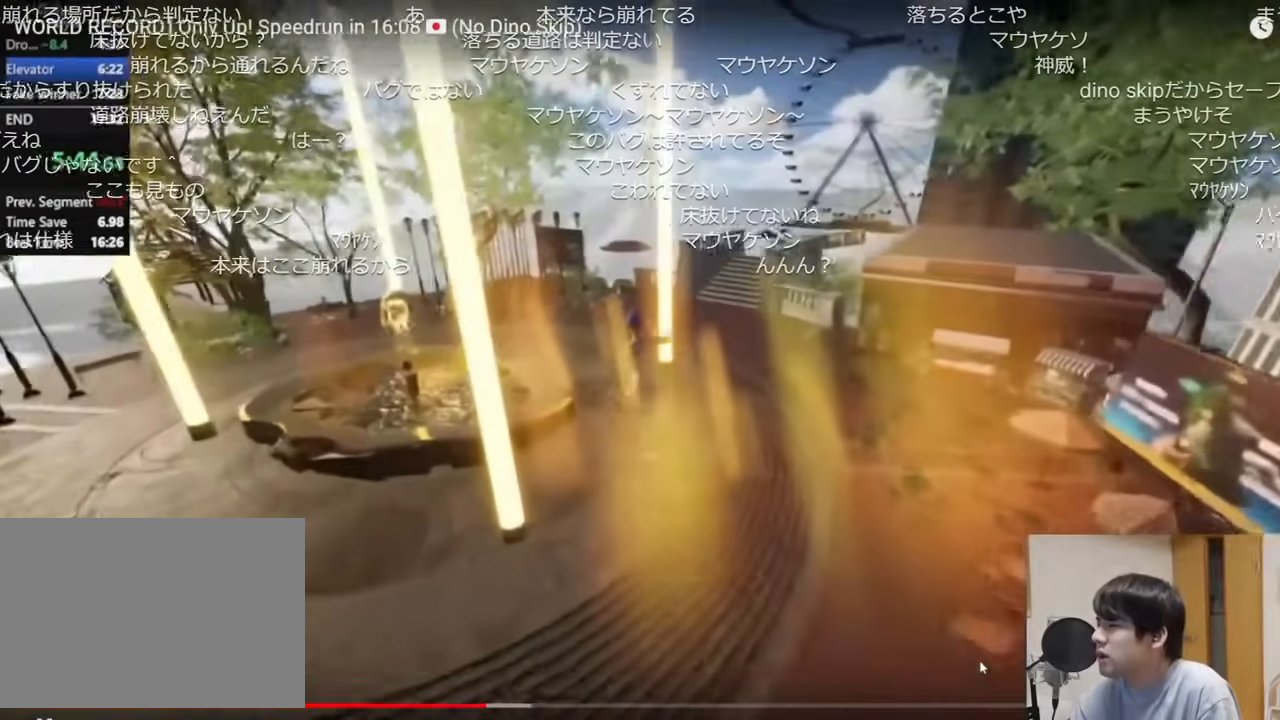
{"keys": ["shift", "w"], "mouse": [], "events": []}
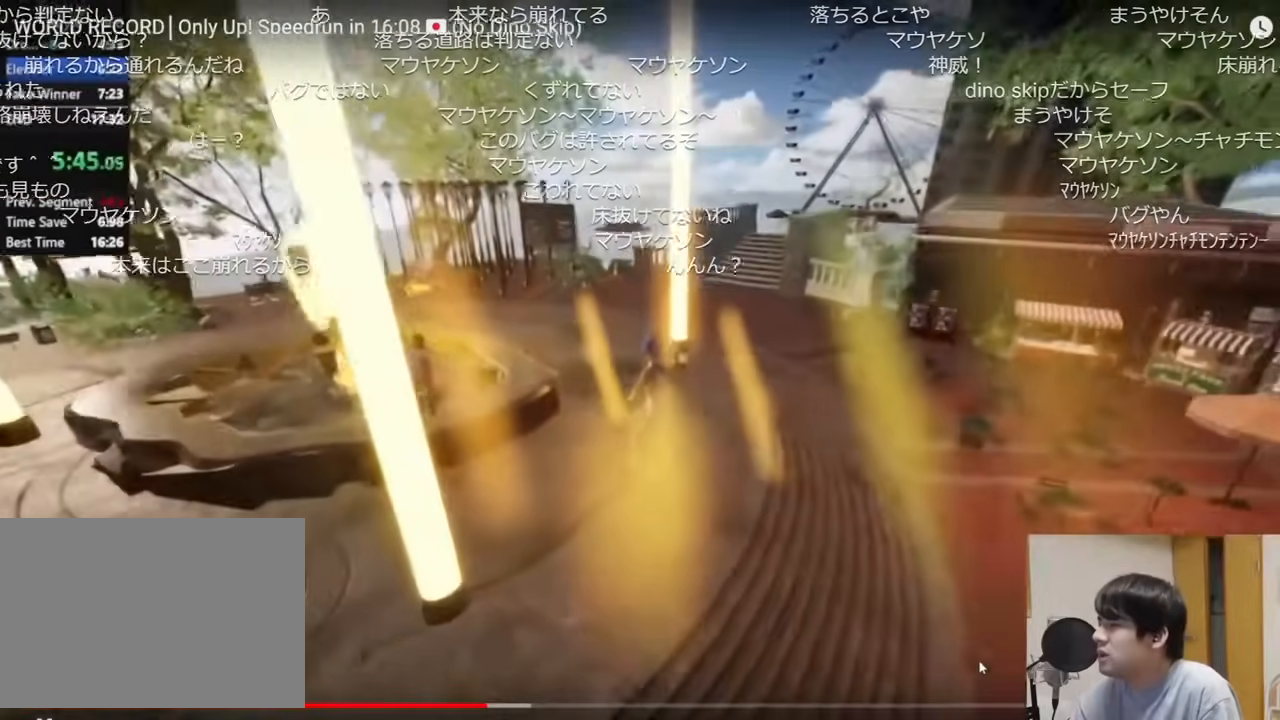
{"keys": ["shift", "w"], "mouse": [], "events": [[334, "space", "down"], [417, "space", "up"]]}
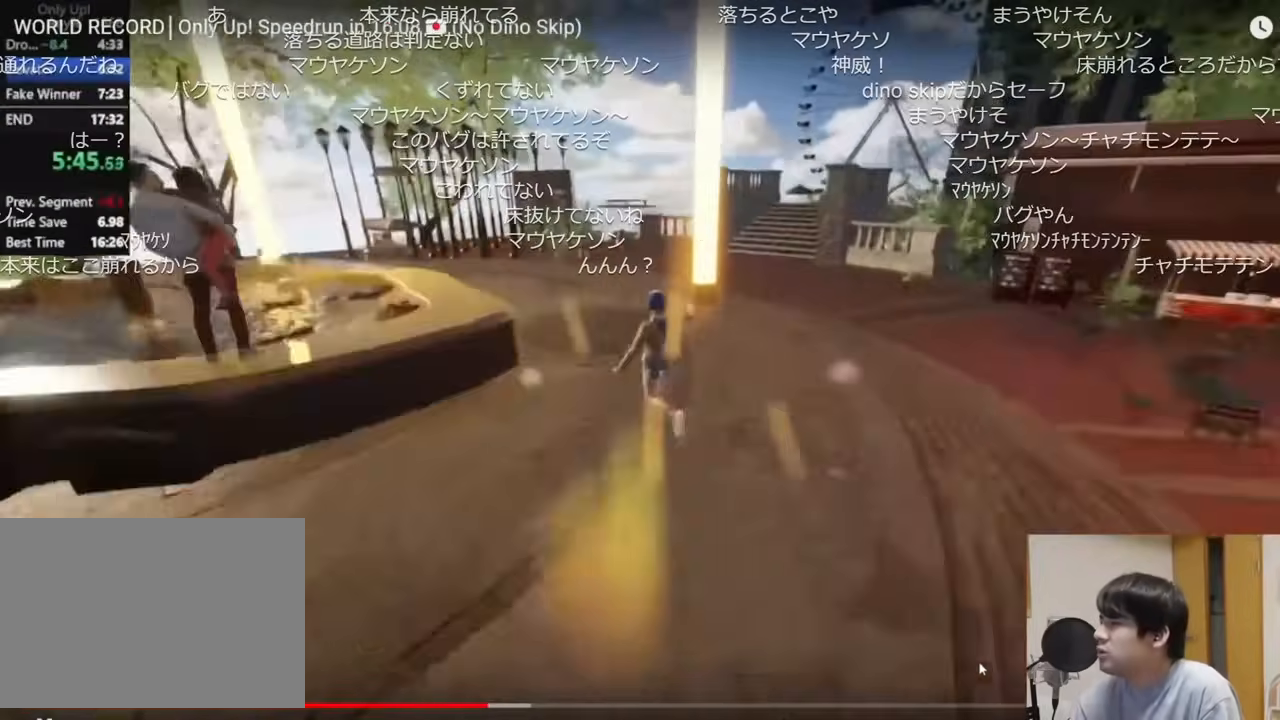
{"keys": ["shift", "w"], "mouse": [], "events": []}
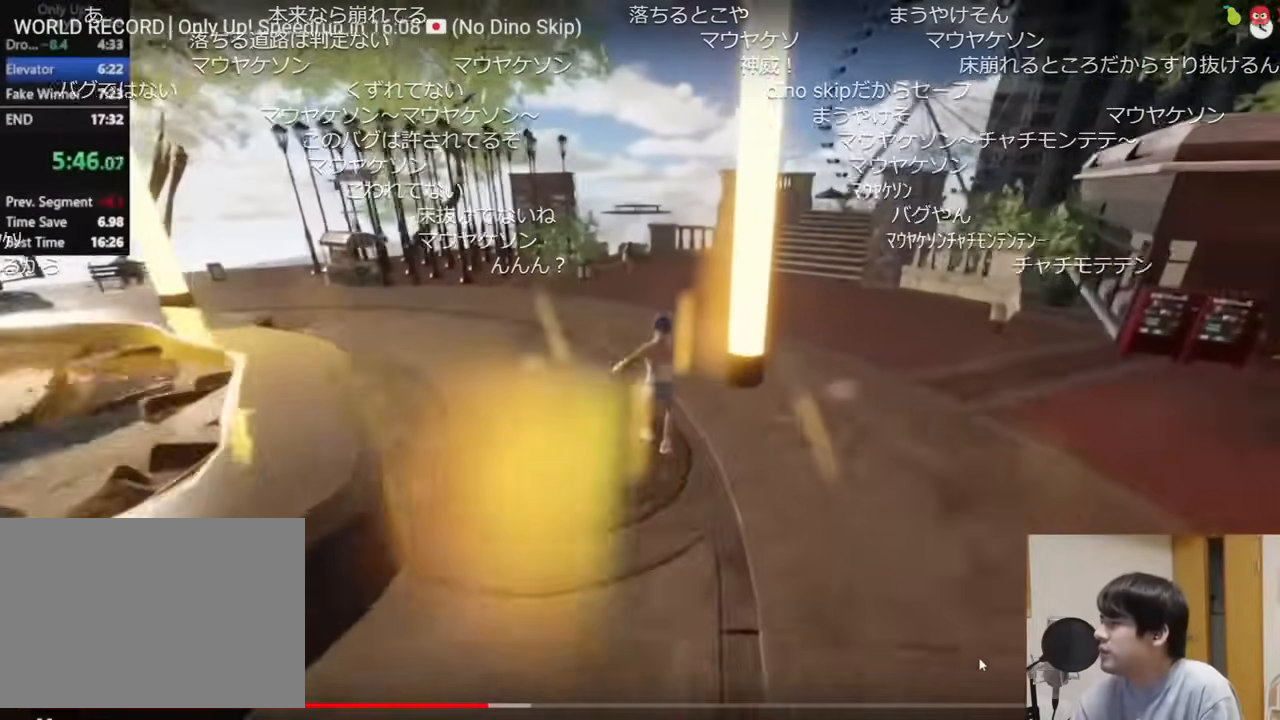
{"keys": ["shift", "w"], "mouse": [], "events": [[250, "space", "down"], [367, "space", "up"]]}
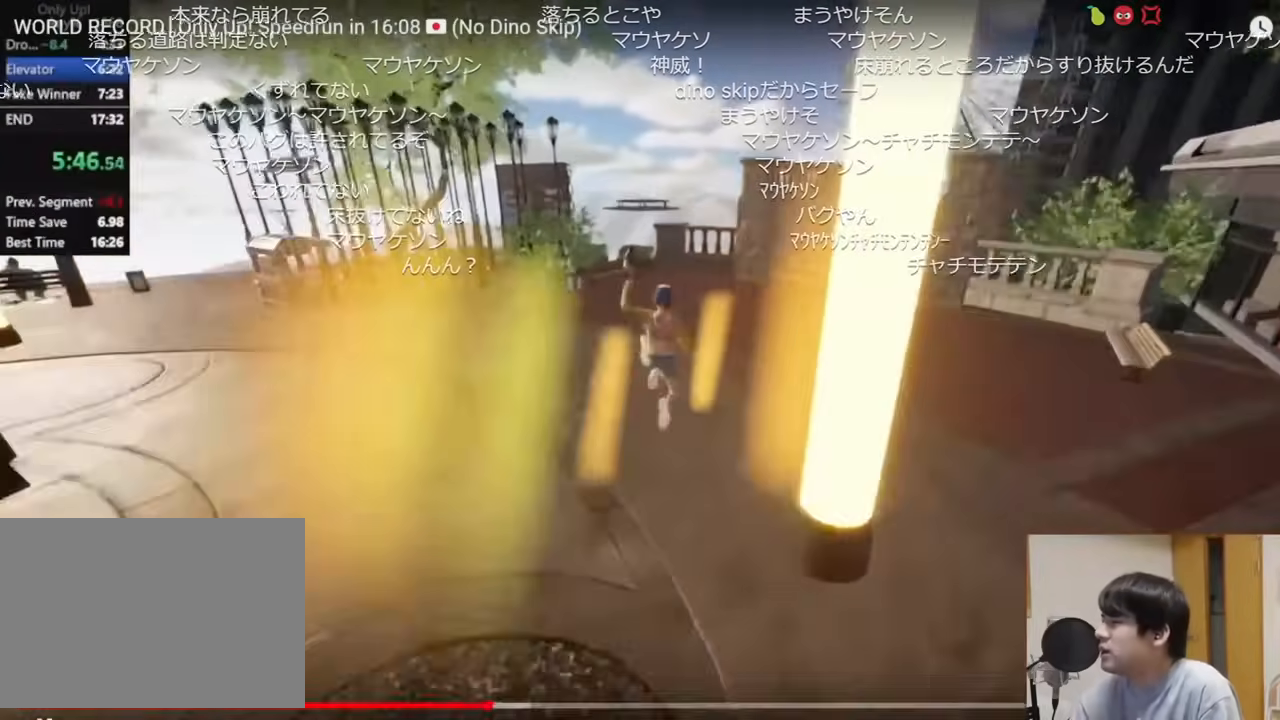
{"keys": ["shift", "w"], "mouse": [], "events": []}
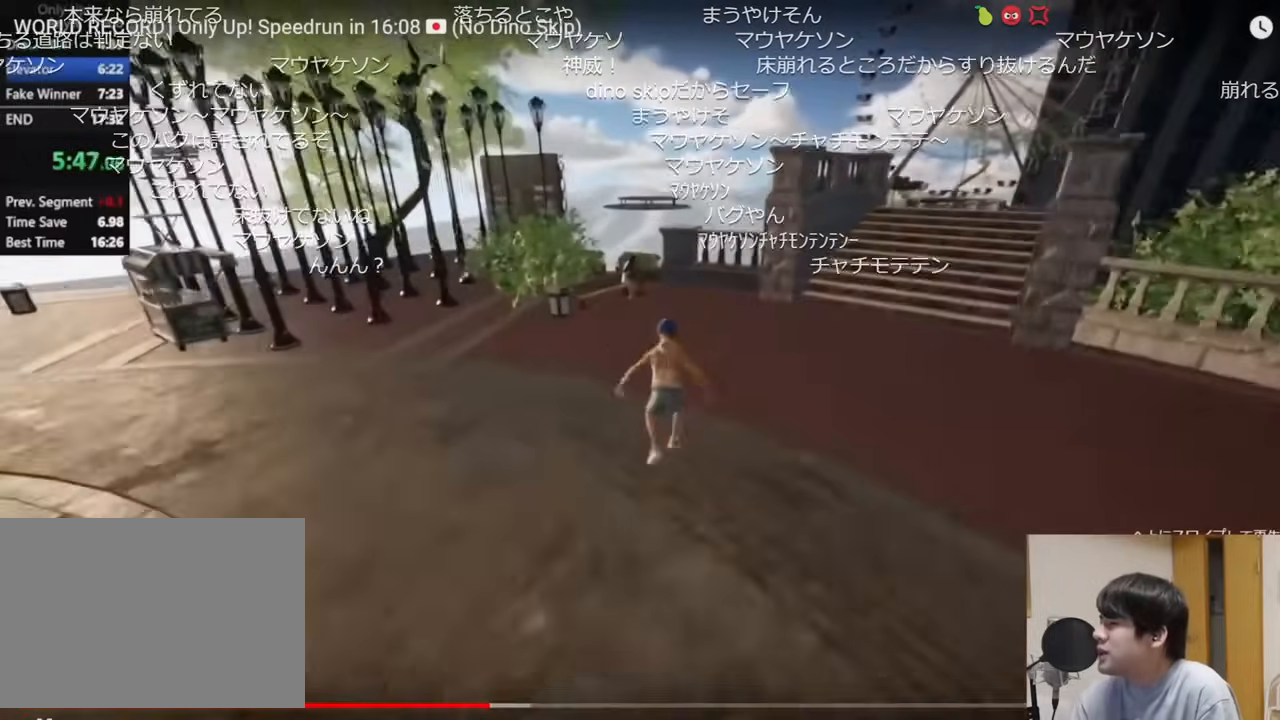
{"keys": ["shift", "w"], "mouse": [], "events": [[367, "space", "down"], [450, "space", "up"]]}
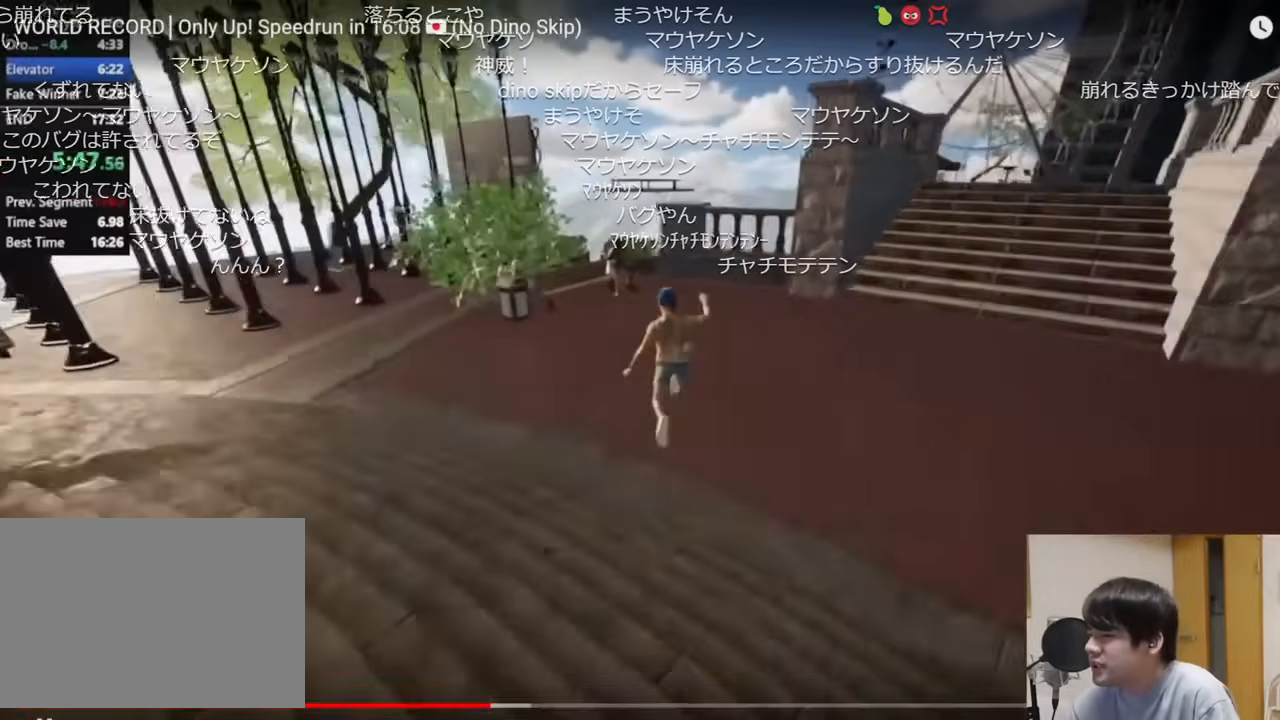
{"keys": ["shift", "w"], "mouse": [], "events": []}
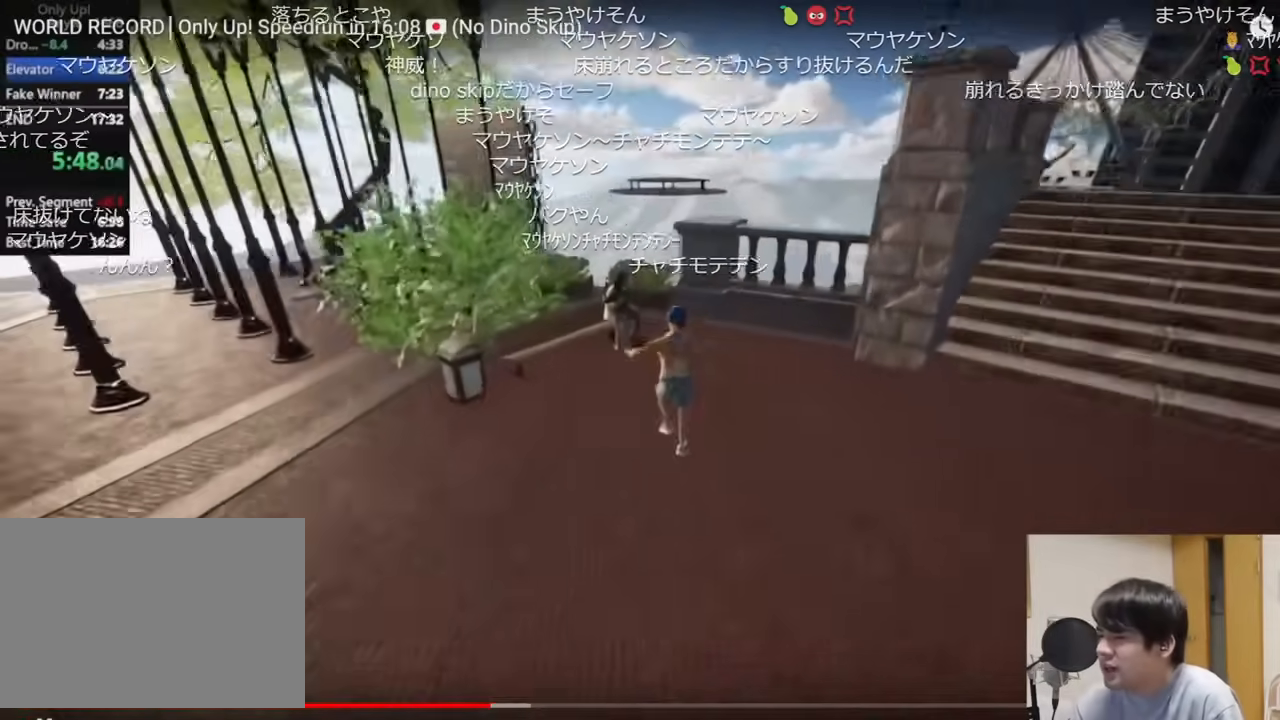
{"keys": ["shift", "w"], "mouse": [], "events": []}
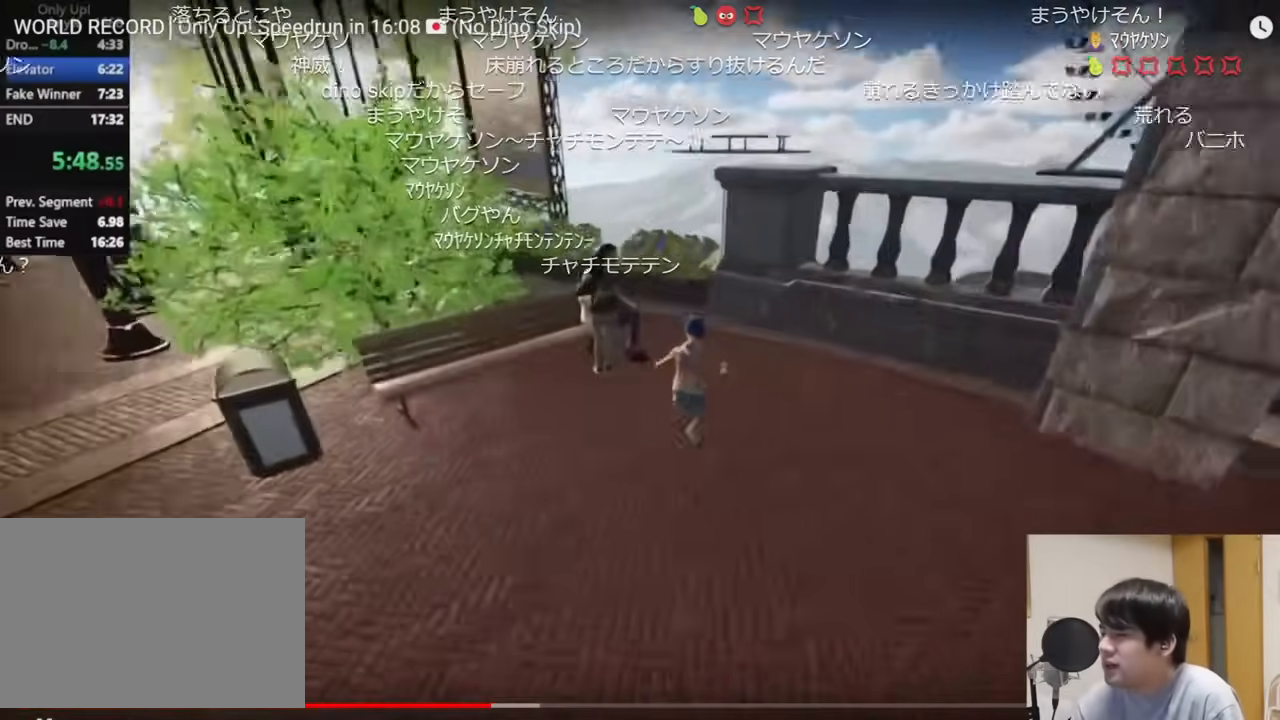
{"keys": ["shift", "w"], "mouse": [], "events": []}
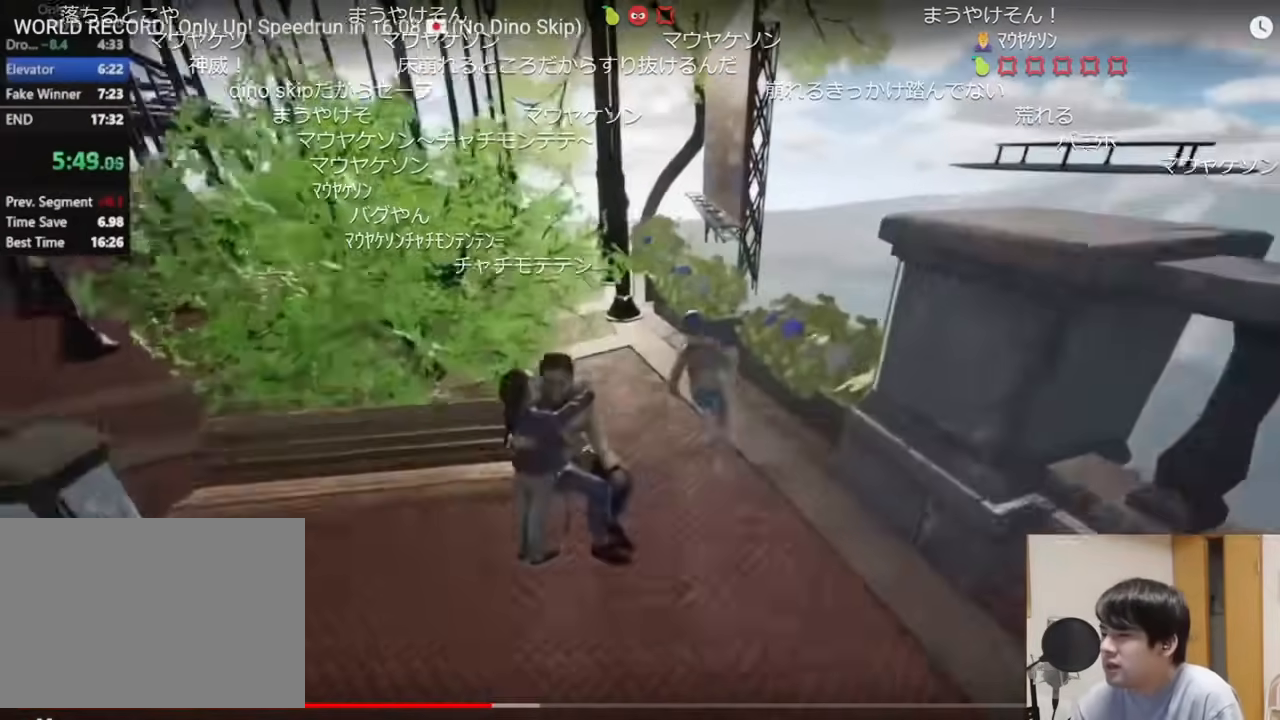
{"keys": ["shift", "w"], "mouse": [], "events": [[50, "space", "down"], [167, "space", "up"]]}
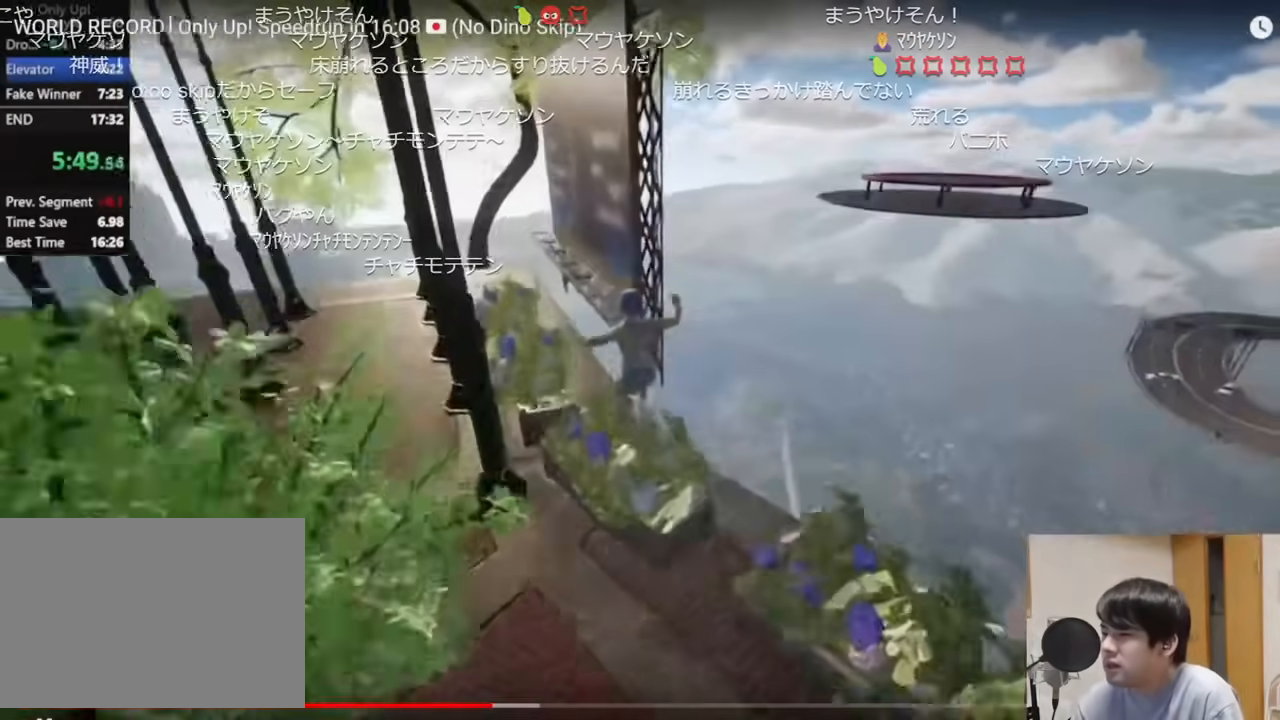
{"keys": ["shift", "w"], "mouse": [], "events": []}
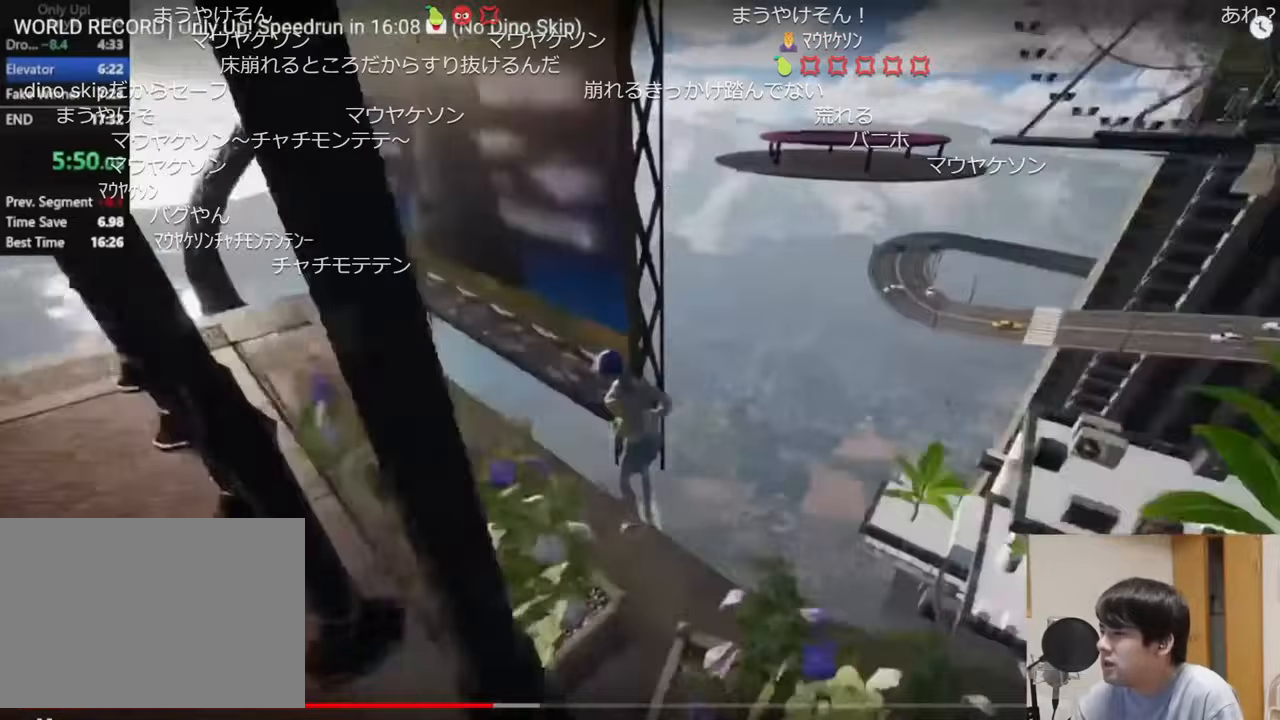
{"keys": ["shift"], "mouse": [], "events": [[150, "w", "up"]]}
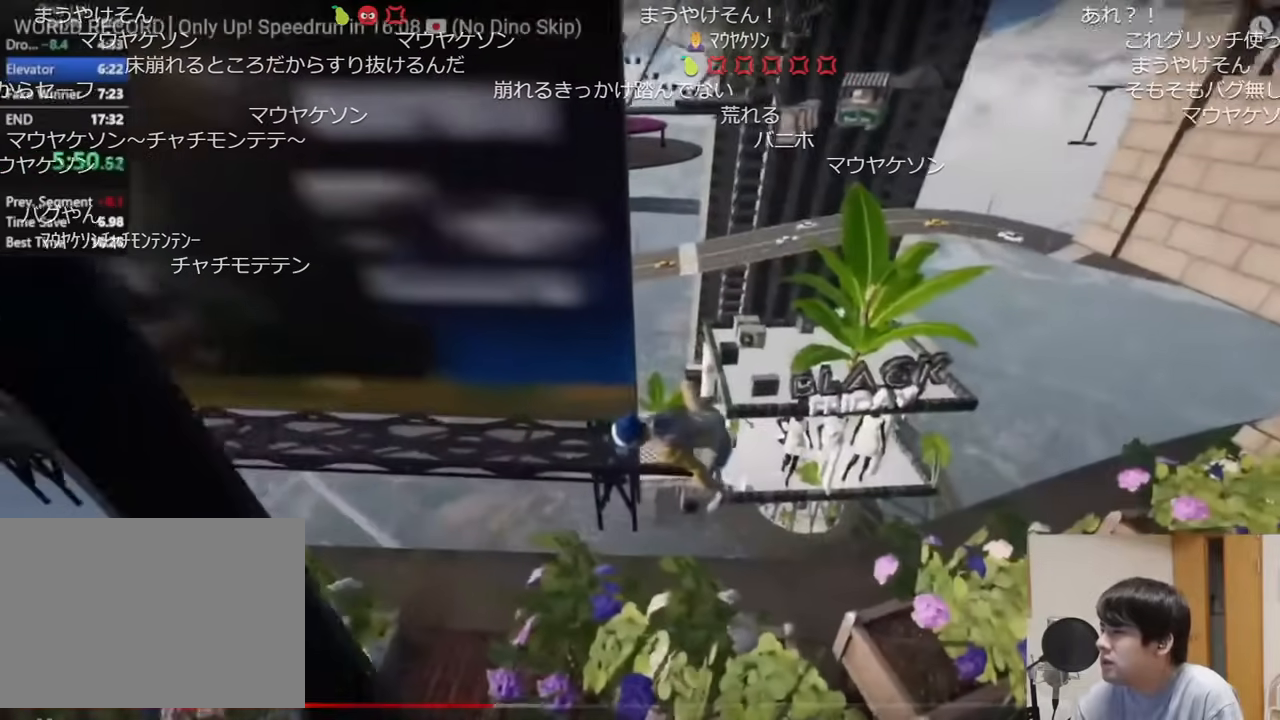
{"keys": ["shift"], "mouse": [], "events": [[16, "mouse_mb4", "down"], [100, "mouse_mb4", "up"]]}
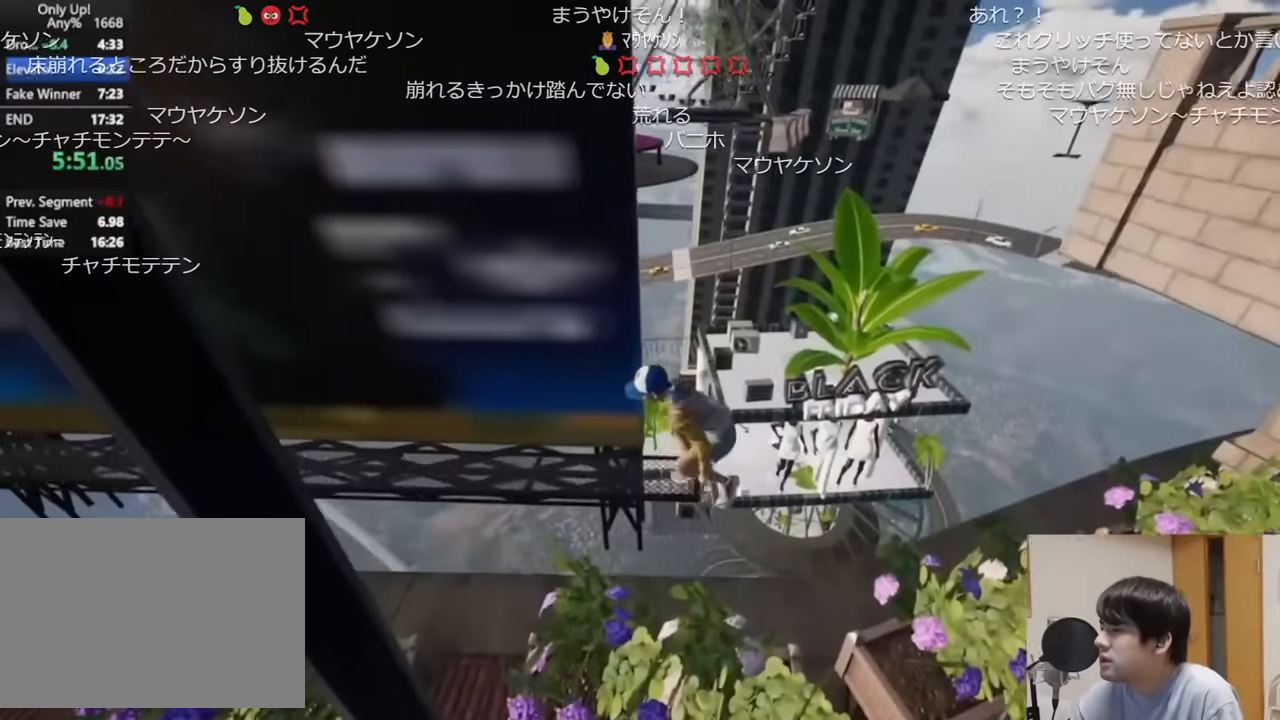
{"keys": ["a", "shift", "w"], "mouse": [], "events": [[33, "w", "down"], [200, "space", "down"], [367, "space", "up"], [450, "a", "down"]]}
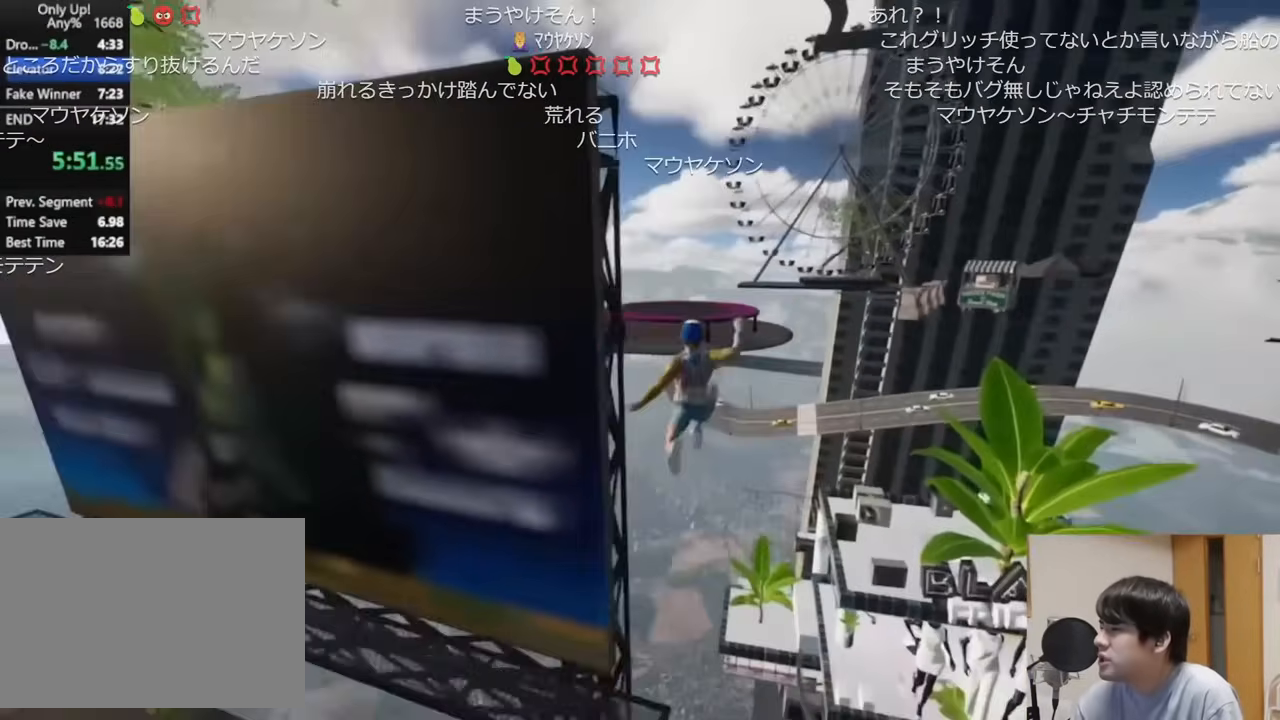
{"keys": ["shift", "w"], "mouse": [], "events": [[100, "a", "up"]]}
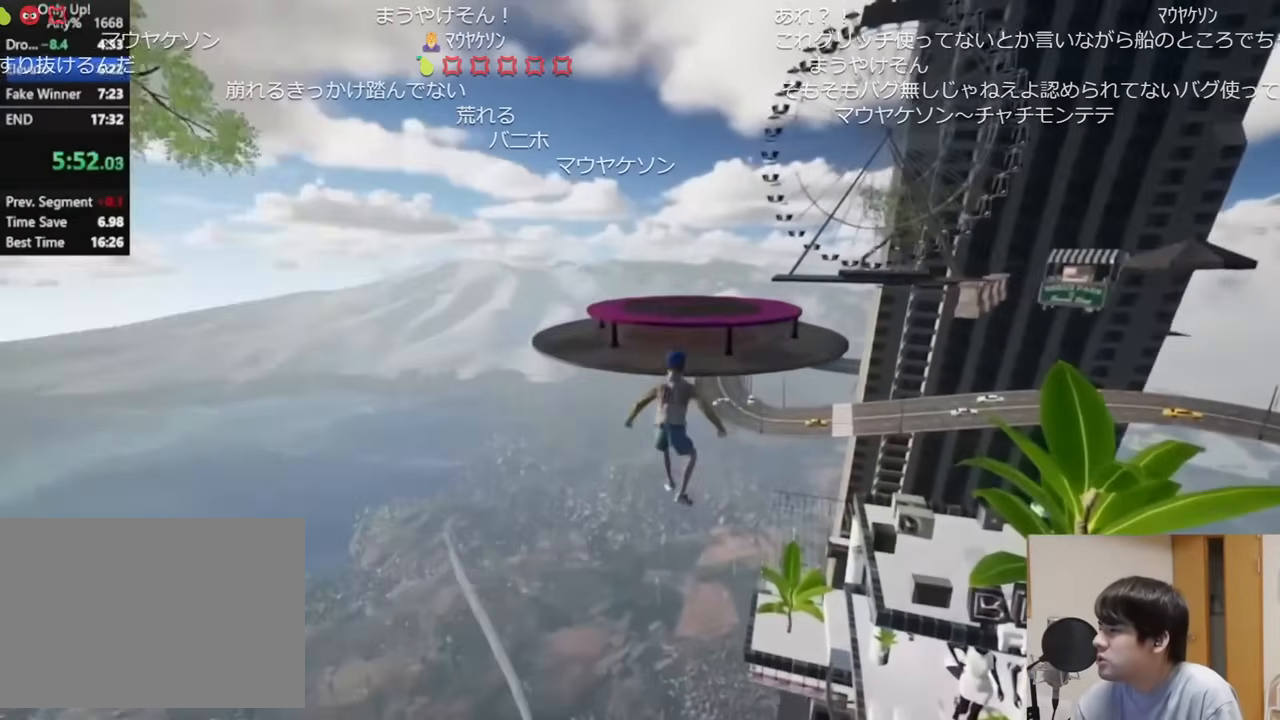
{"keys": ["shift", "w"], "mouse": [], "events": []}
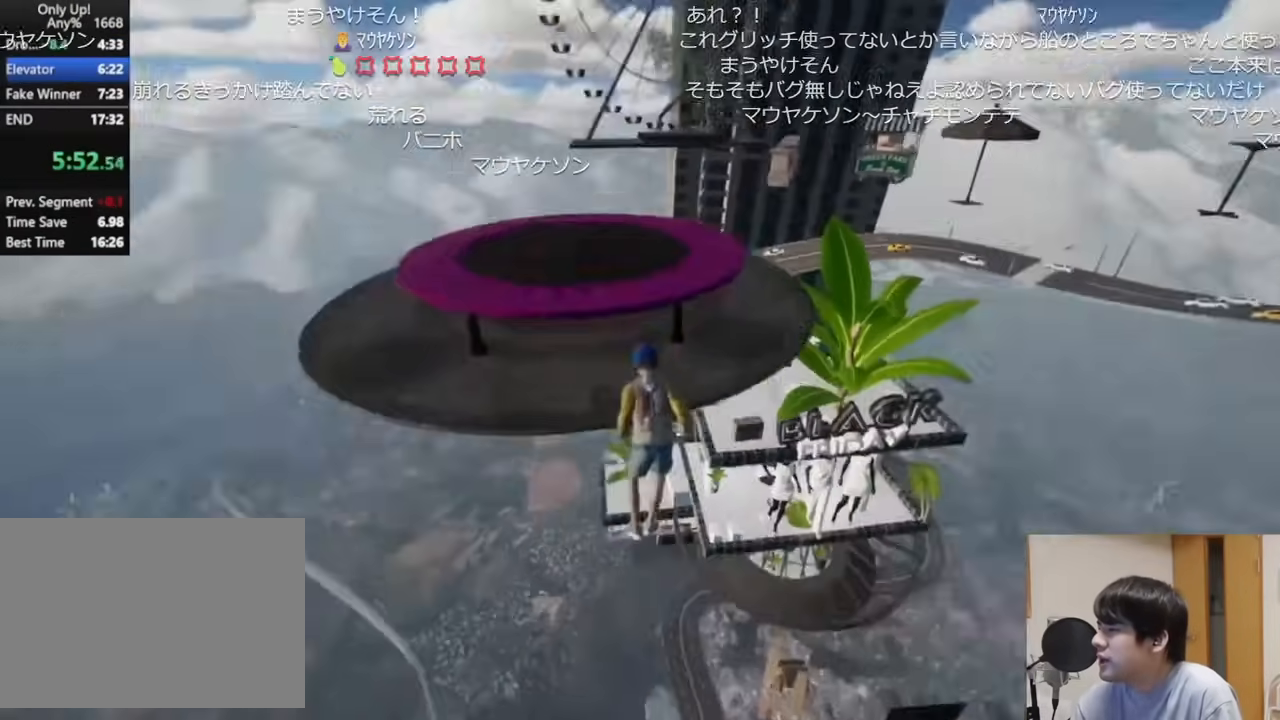
{"keys": ["shift", "w"], "mouse": [], "events": []}
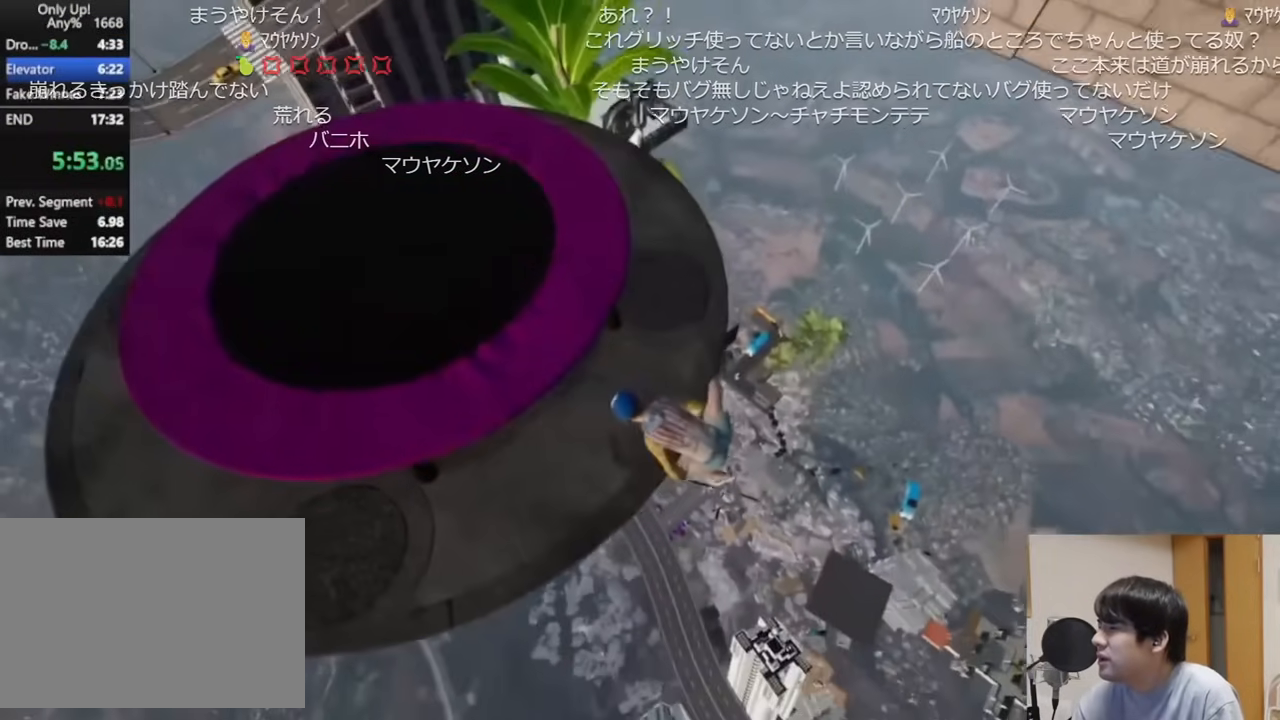
{"keys": ["shift", "w"], "mouse": [], "events": [[34, "w", "up"], [417, "w", "down"]]}
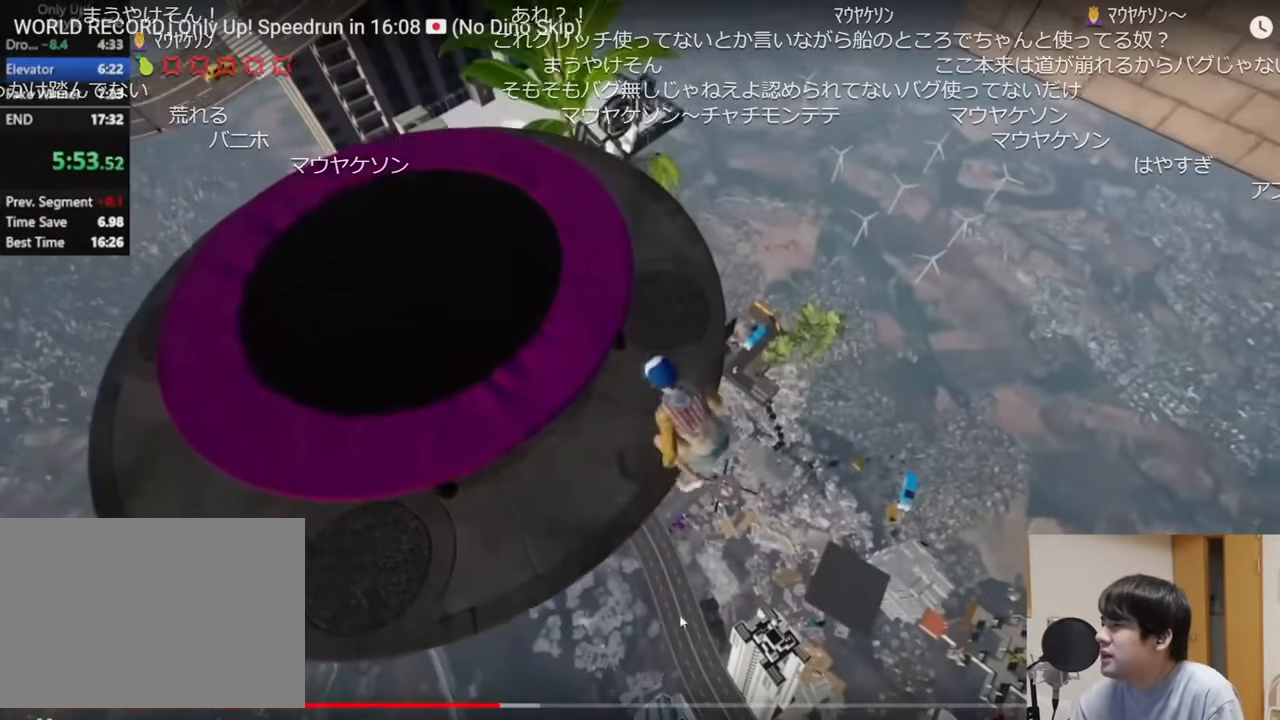
{"keys": ["a", "s", "shift"], "mouse": [], "events": [[50, "space", "down"], [83, "w", "up"], [133, "a", "down"], [167, "s", "down"], [200, "space", "up"]]}